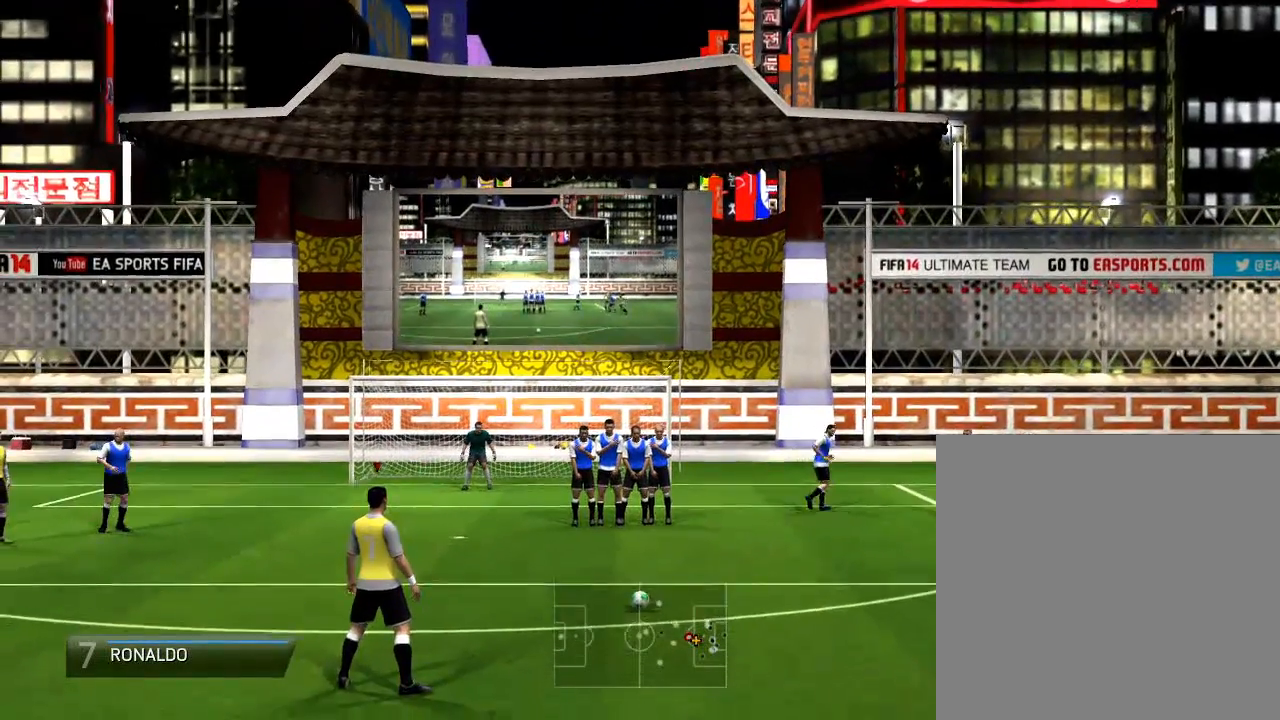
Gameplay with a controller (PlayStation layout); each line is a JSON object with the inputs held at the frame after it. "events" lists button and stick changes between this image and that frame as [ms after this image, input, new state], when the widget could be followed in between. Not read: L3 R3.
{"buttons": [], "left_stick": "center", "right_stick": "center", "events": []}
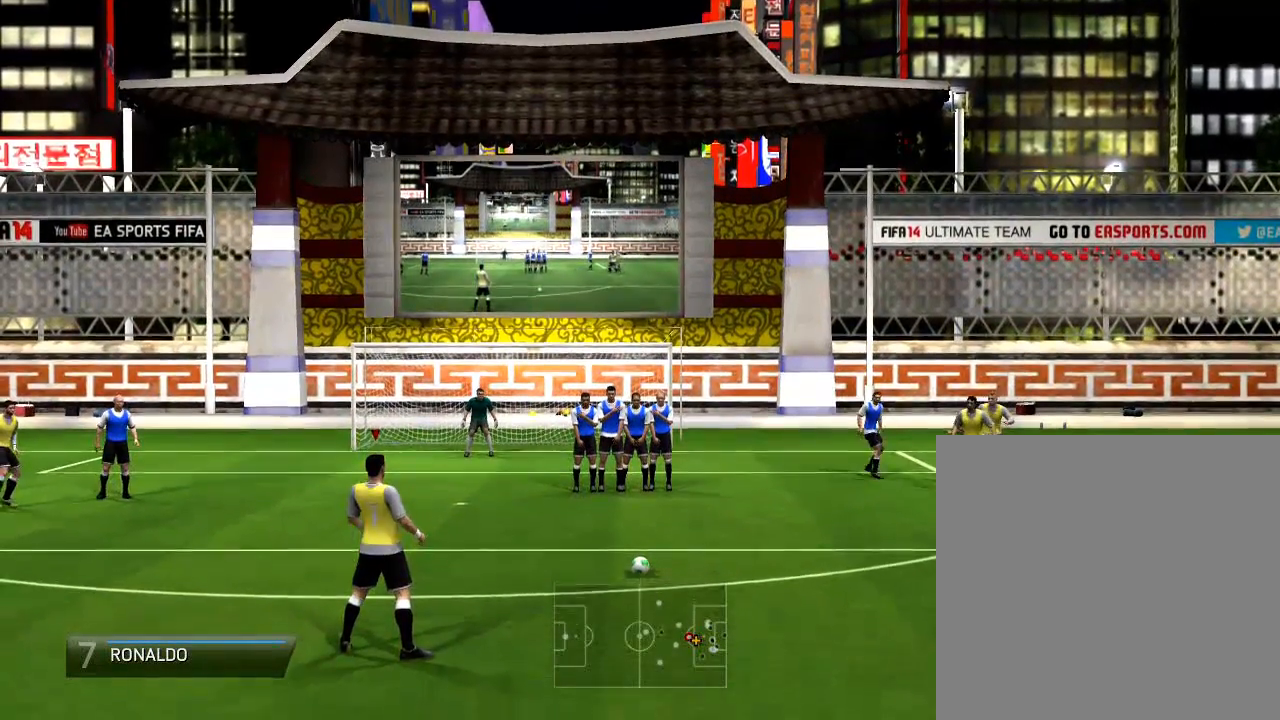
{"buttons": [], "left_stick": "center", "right_stick": "center", "events": []}
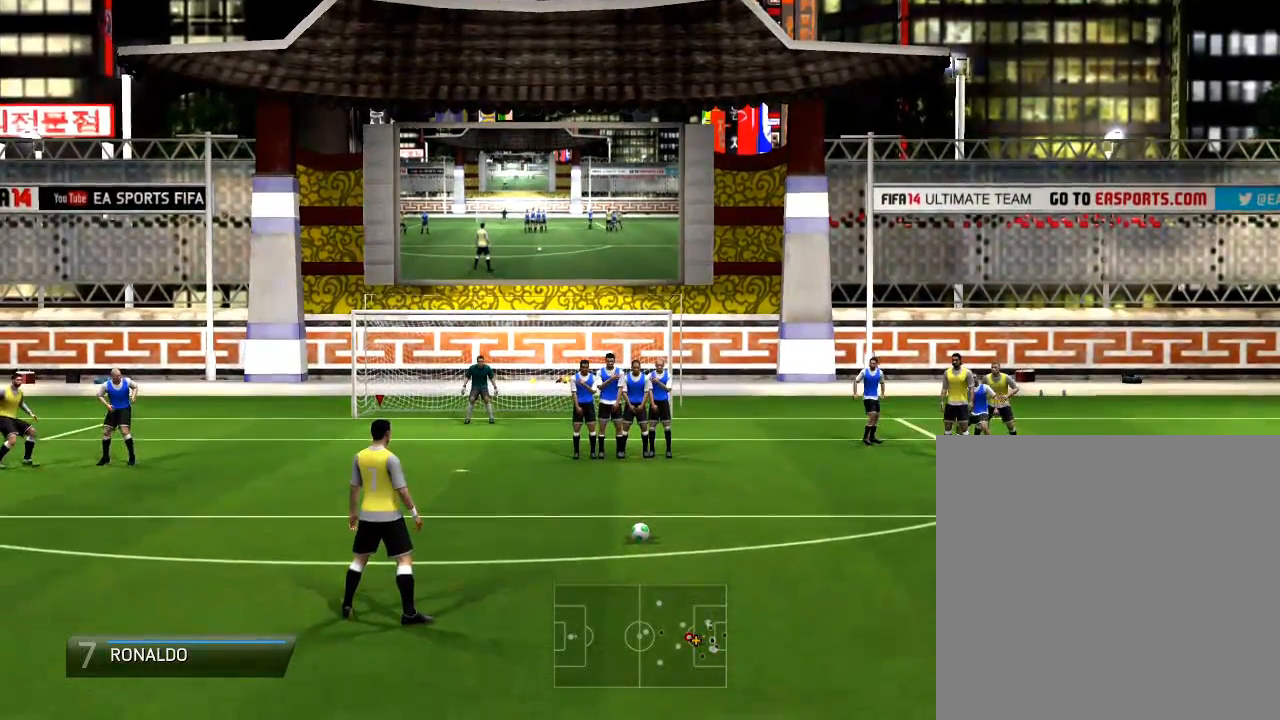
{"buttons": [], "left_stick": "center", "right_stick": "center", "events": []}
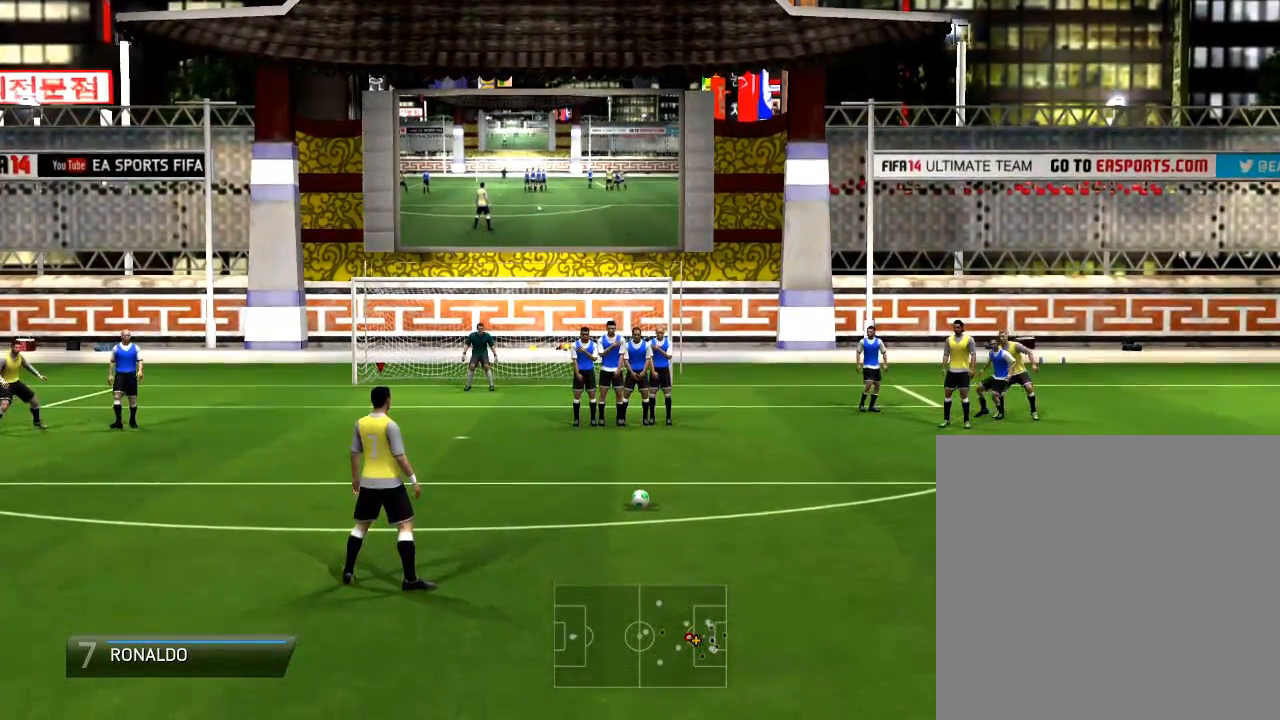
{"buttons": [], "left_stick": "center", "right_stick": "center", "events": []}
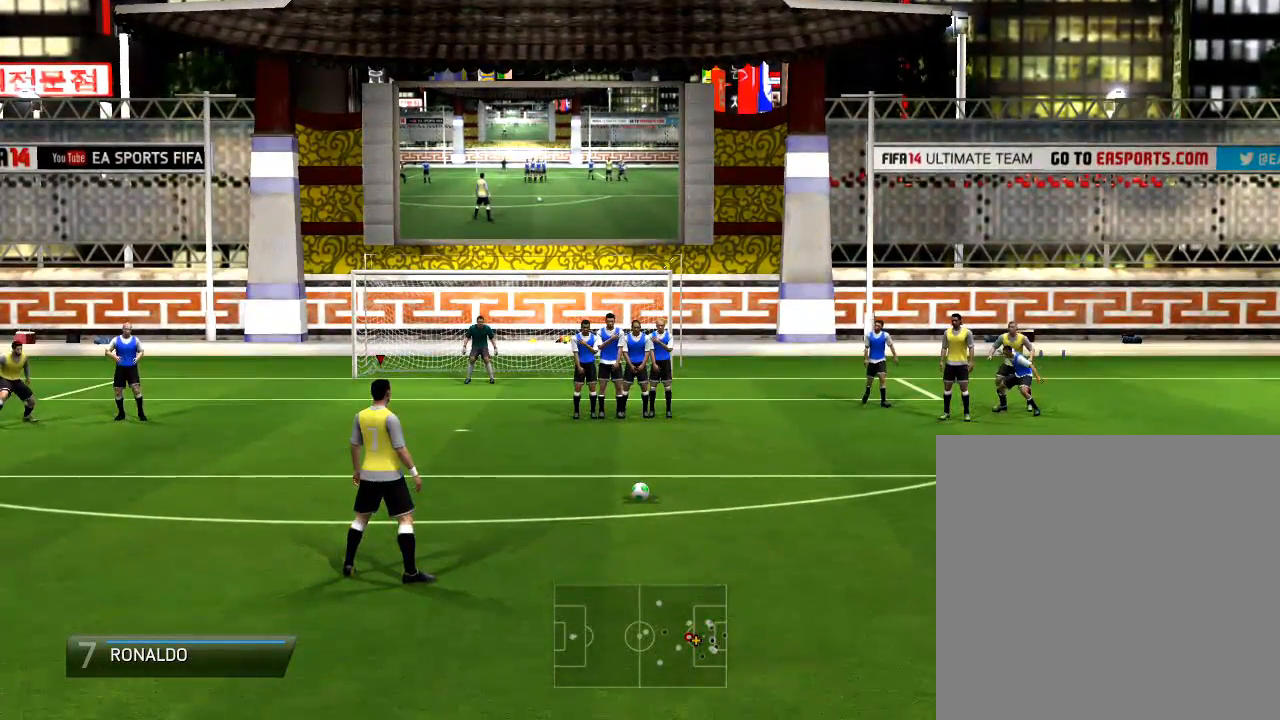
{"buttons": [], "left_stick": "center", "right_stick": "center", "events": []}
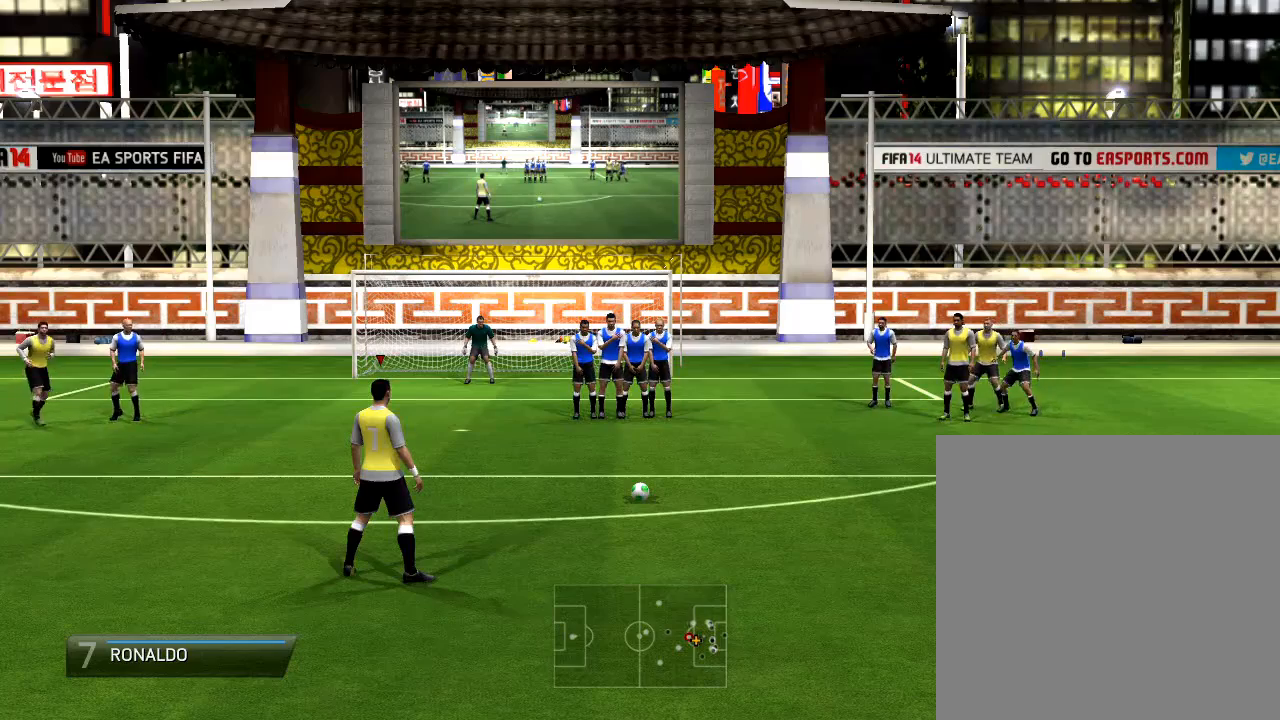
{"buttons": [], "left_stick": "center", "right_stick": "center", "events": []}
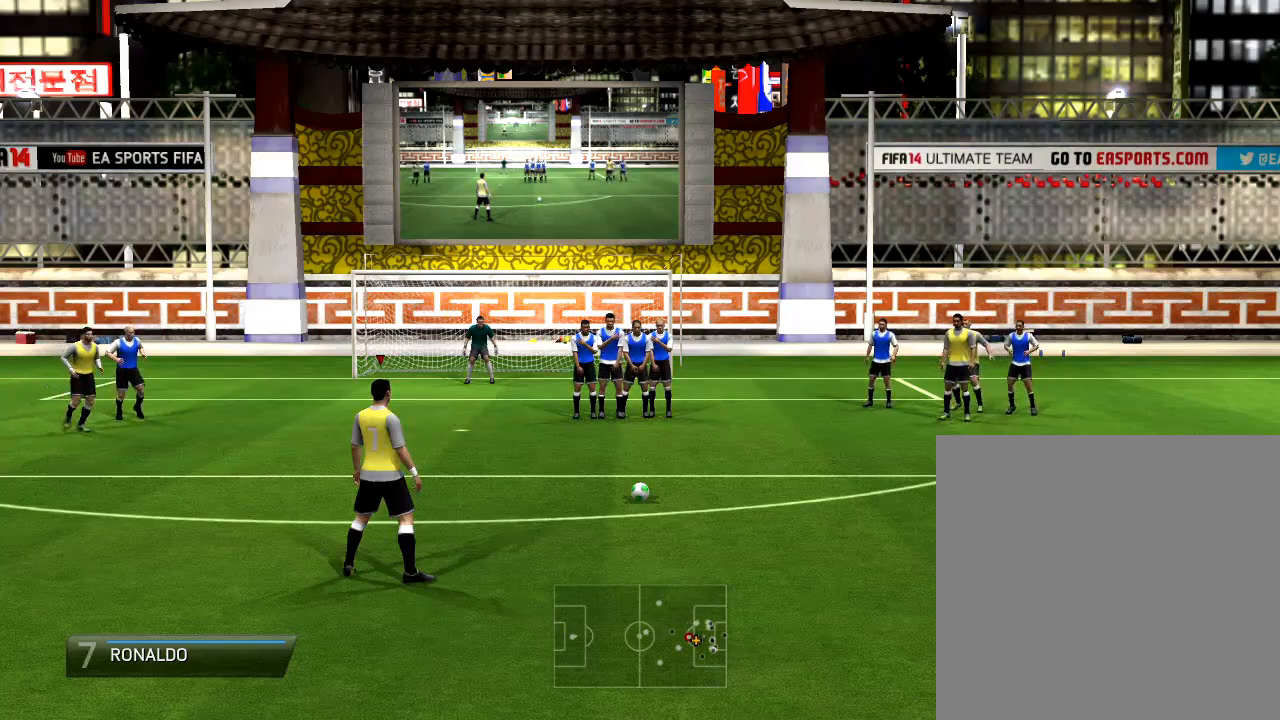
{"buttons": [], "left_stick": "center", "right_stick": "center", "events": []}
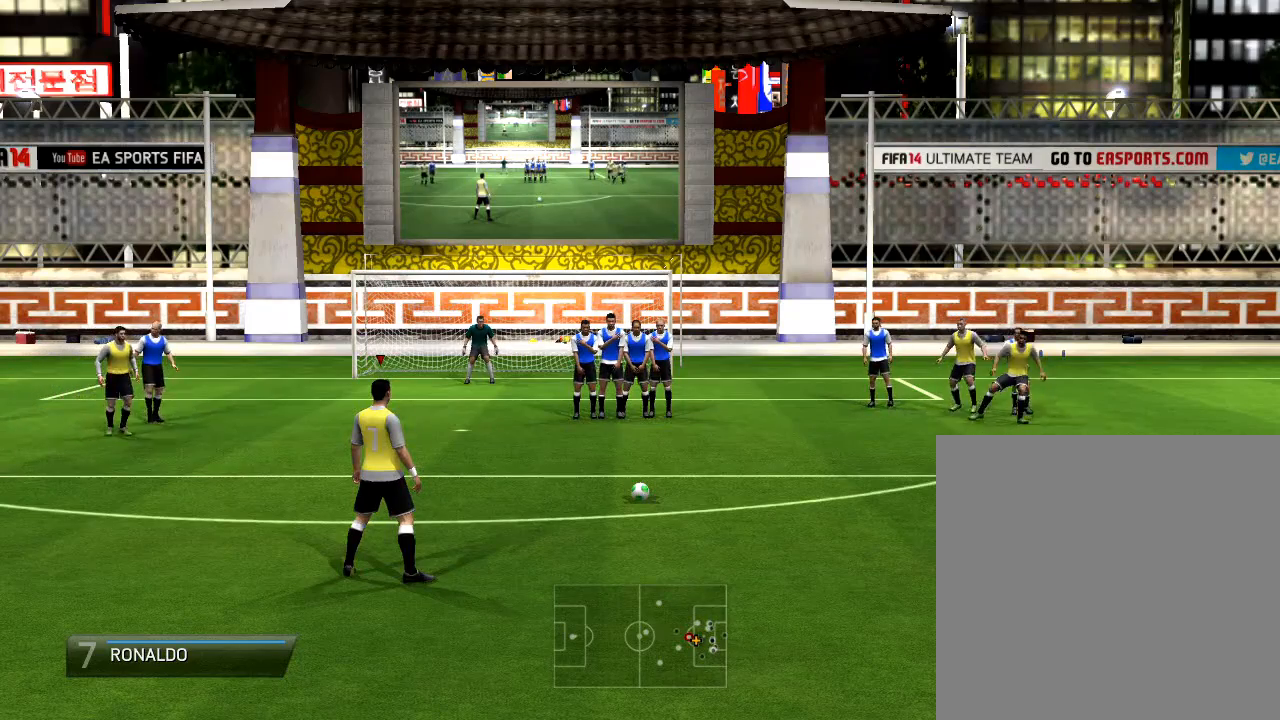
{"buttons": [], "left_stick": "center", "right_stick": "center", "events": []}
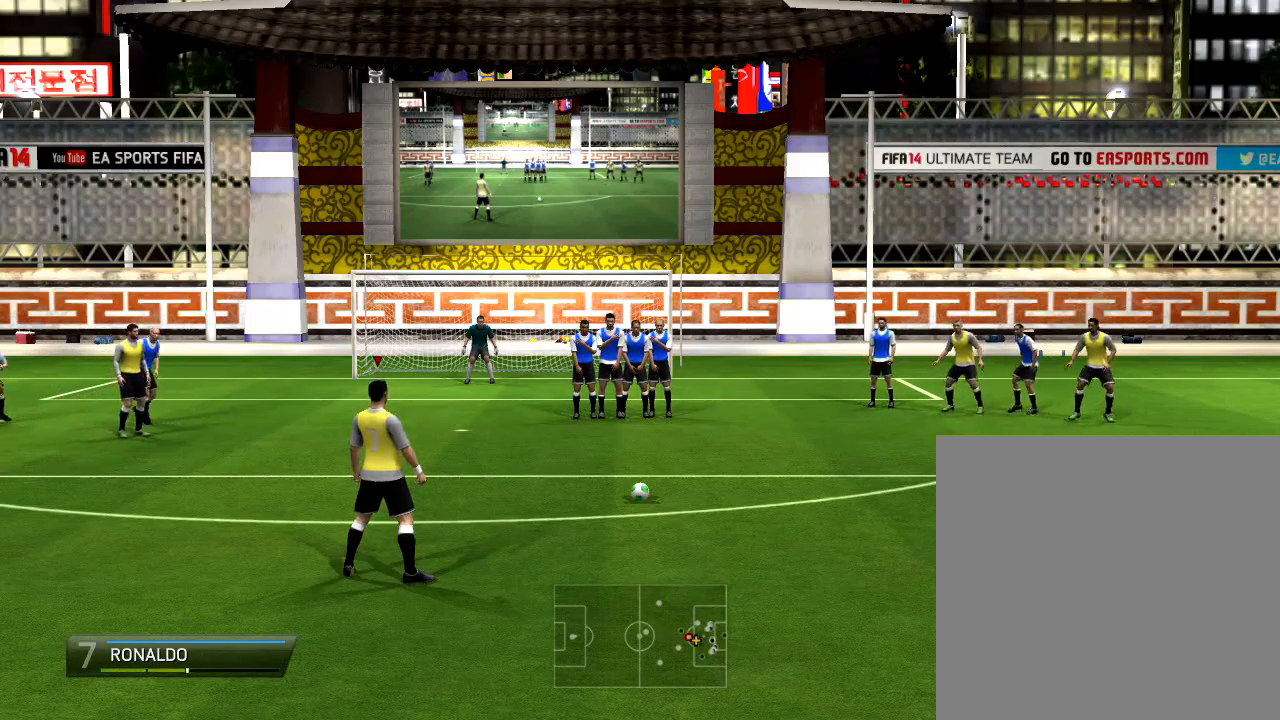
{"buttons": [], "left_stick": "center", "right_stick": "center", "events": []}
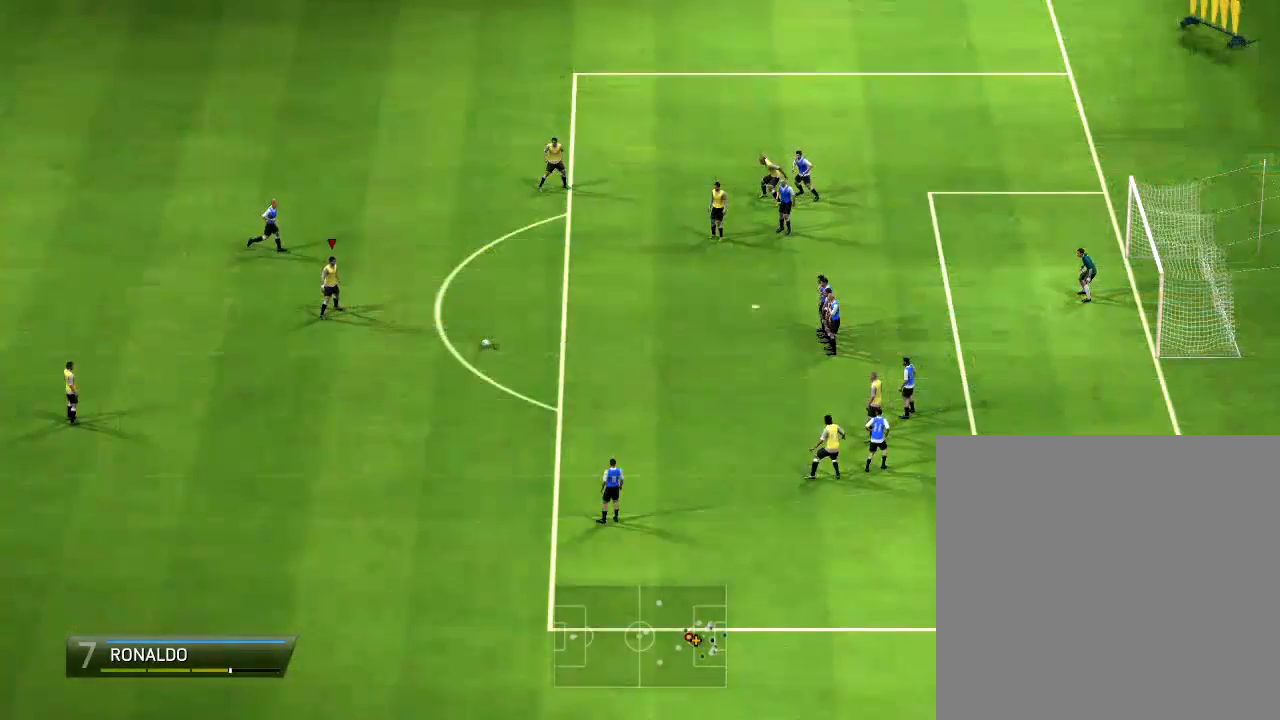
{"buttons": ["CIRCLE"], "left_stick": "up", "right_stick": "center", "events": [[433, "CIRCLE", "down"], [433, "left_stick", "up"]]}
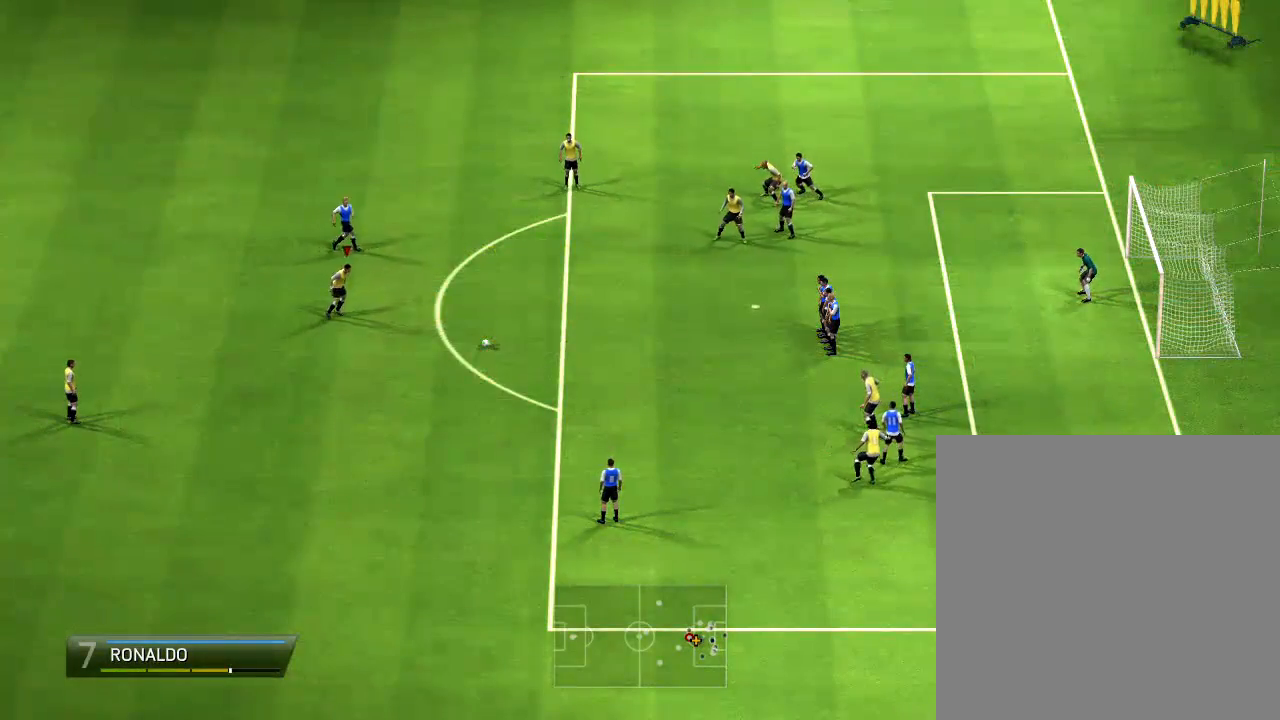
{"buttons": ["CIRCLE"], "left_stick": "up", "right_stick": "center", "events": []}
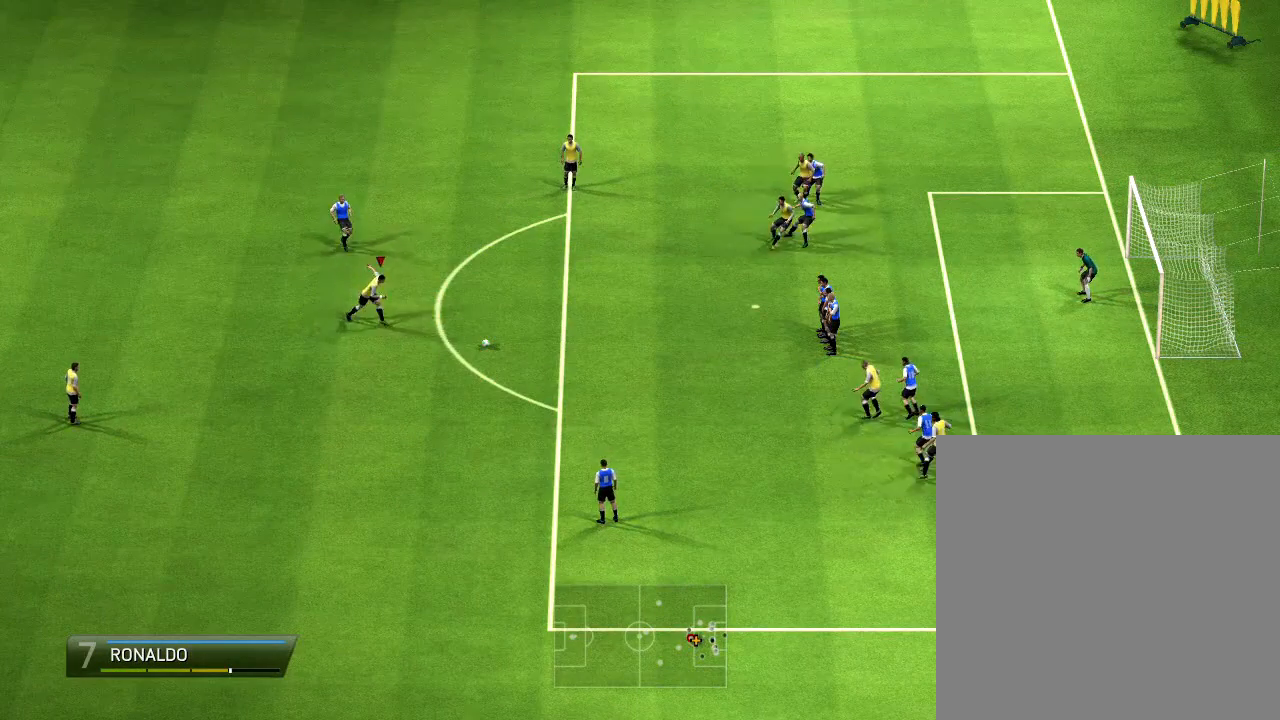
{"buttons": ["CIRCLE"], "left_stick": "up", "right_stick": "center", "events": []}
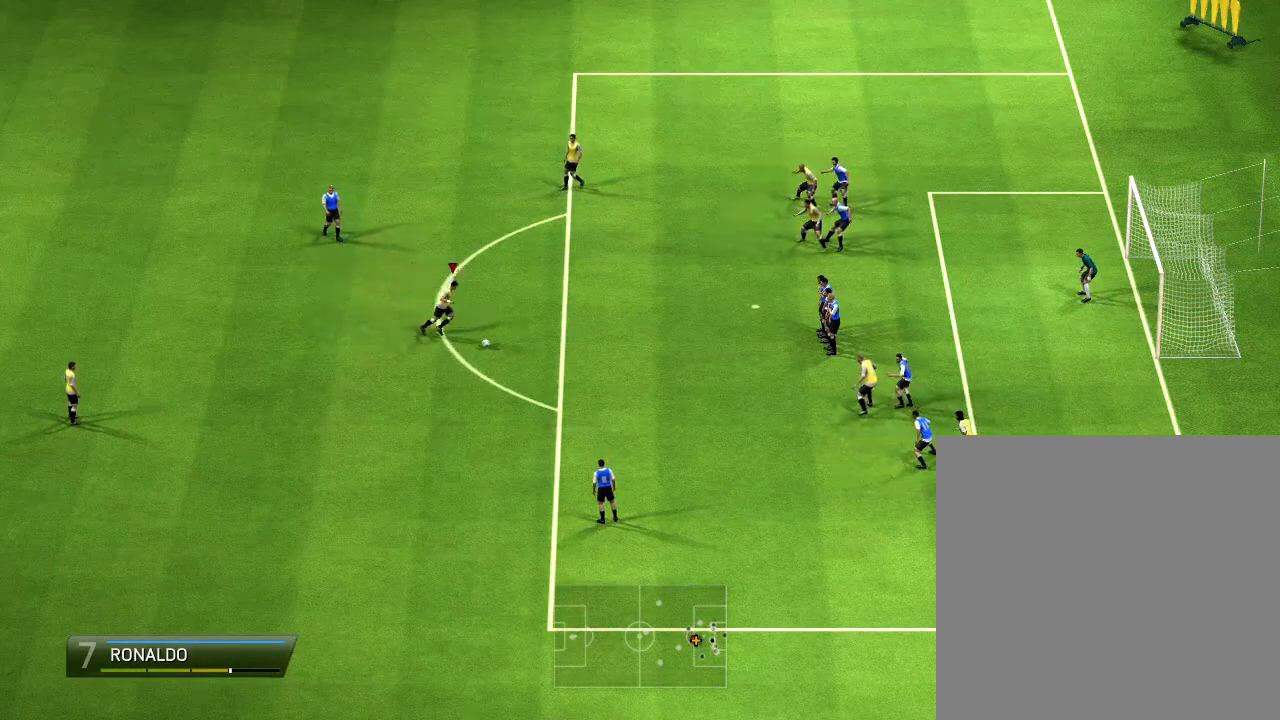
{"buttons": ["CIRCLE"], "left_stick": "up", "right_stick": "center", "events": []}
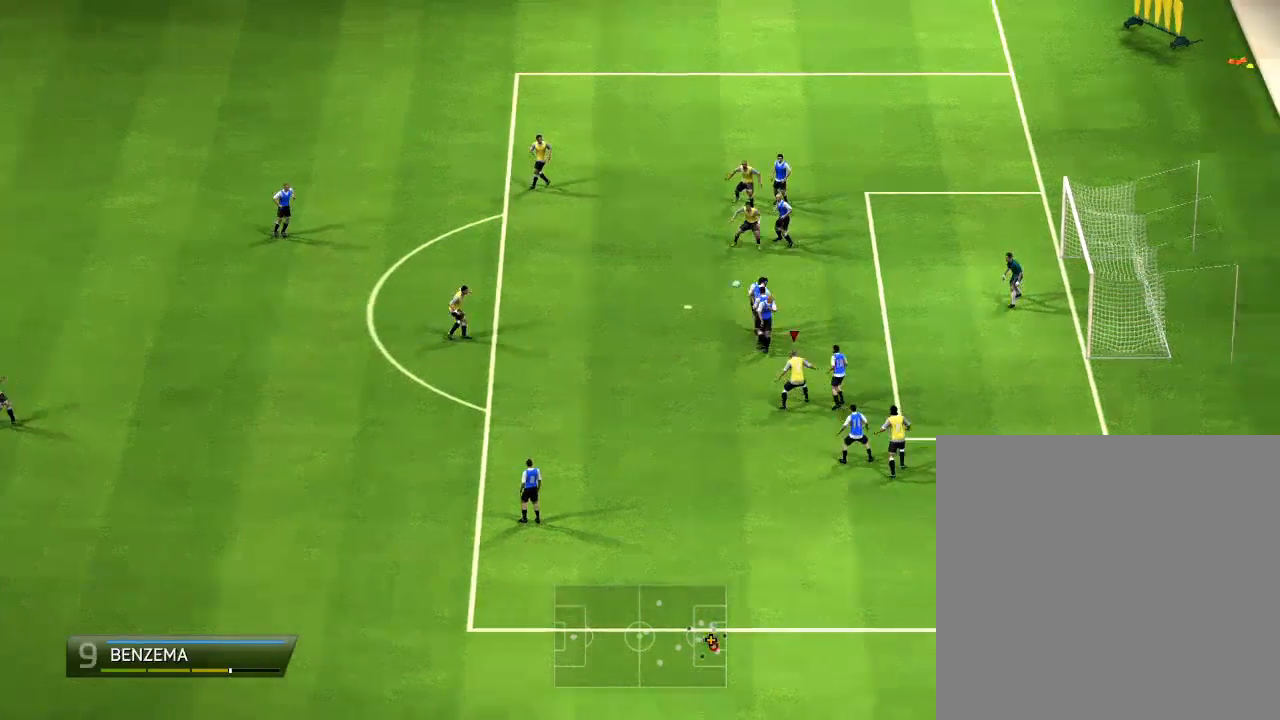
{"buttons": ["CIRCLE"], "left_stick": "up", "right_stick": "center", "events": []}
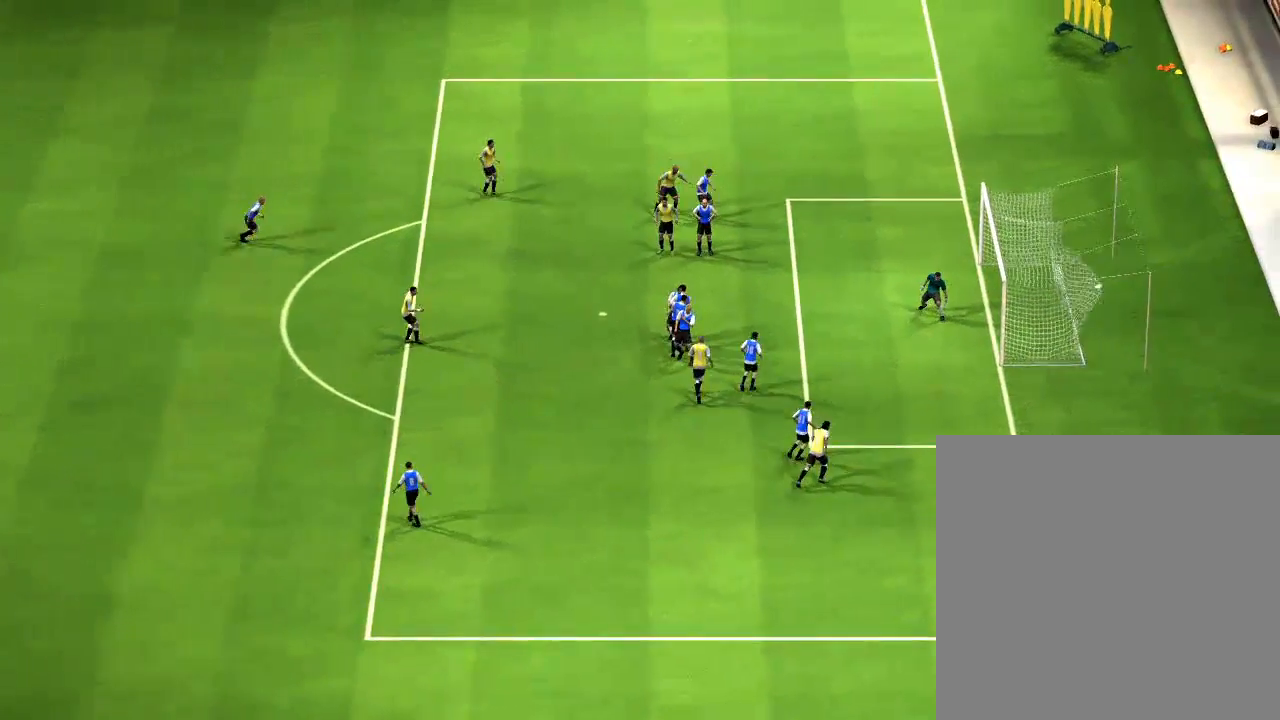
{"buttons": ["CIRCLE"], "left_stick": "up", "right_stick": "center", "events": []}
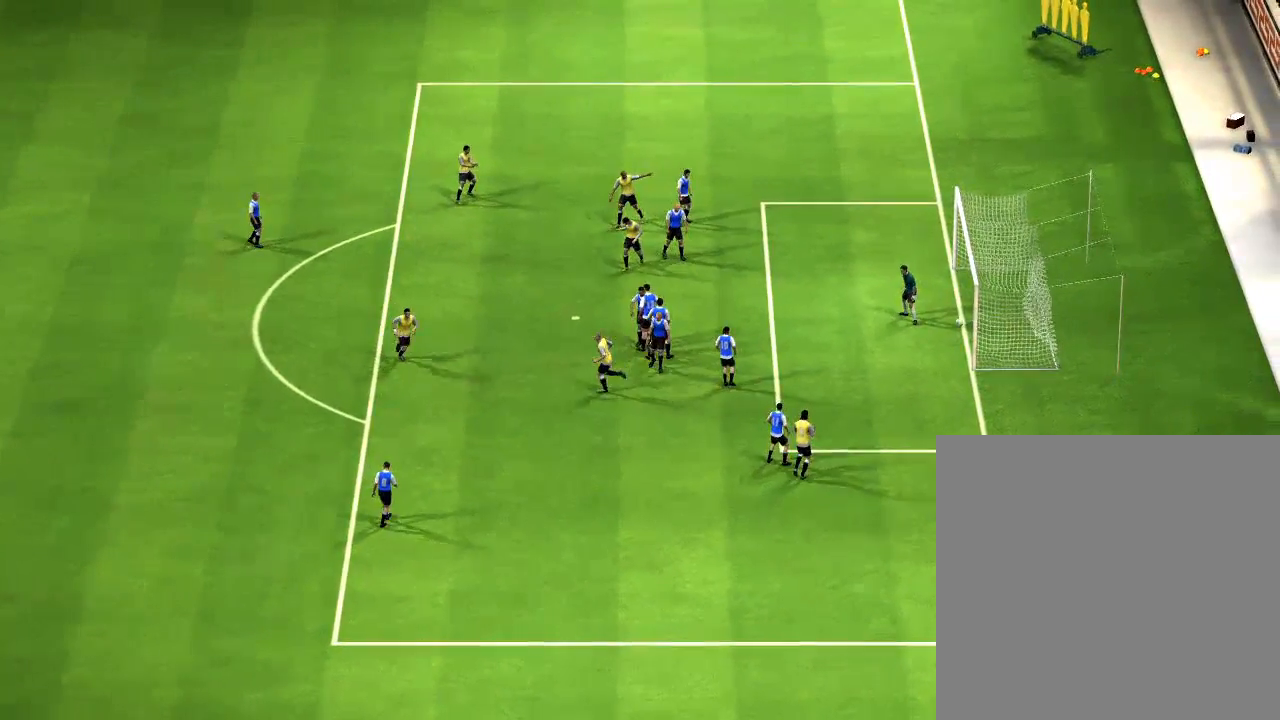
{"buttons": ["CIRCLE"], "left_stick": "up", "right_stick": "center", "events": []}
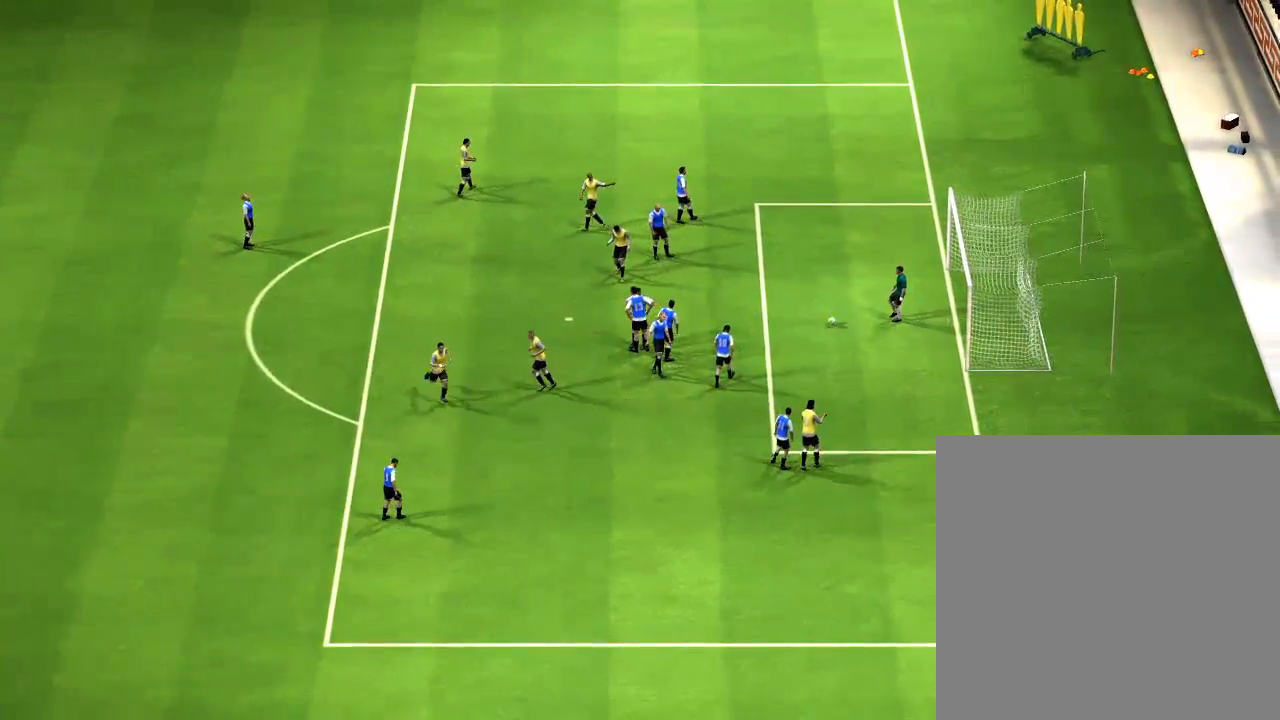
{"buttons": ["CIRCLE"], "left_stick": "up", "right_stick": "center", "events": []}
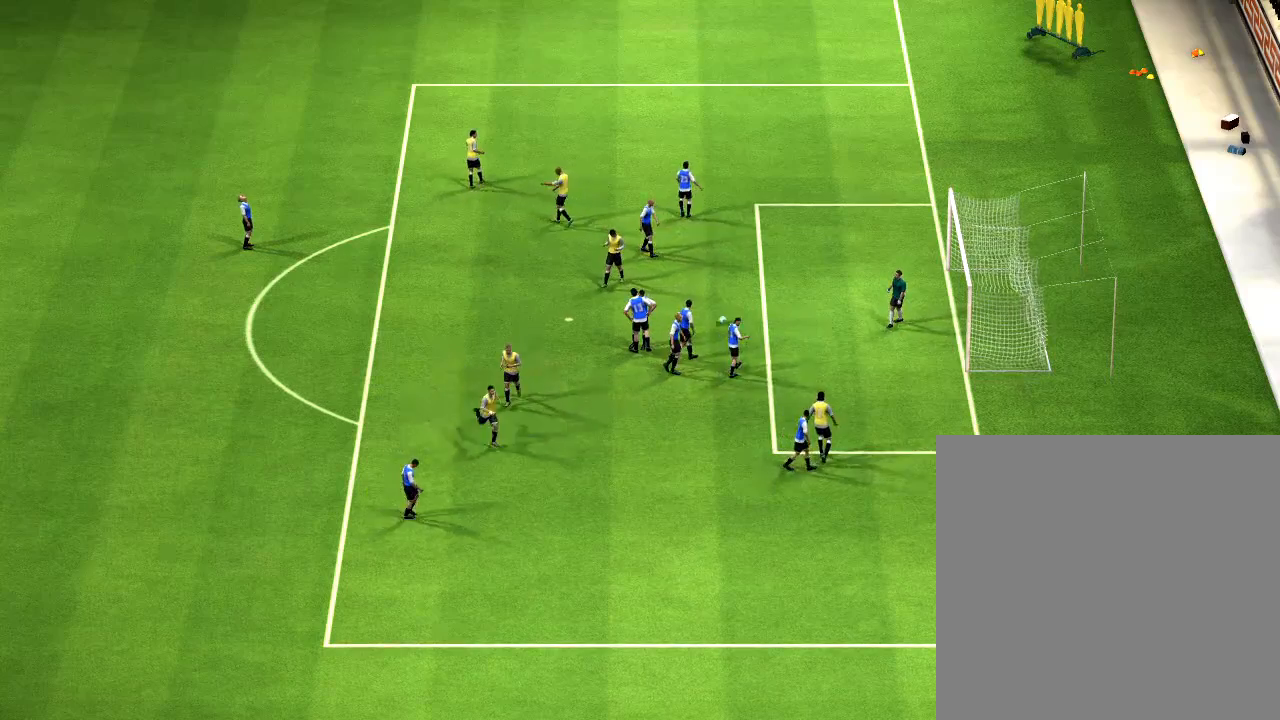
{"buttons": ["CIRCLE"], "left_stick": "up", "right_stick": "center", "events": []}
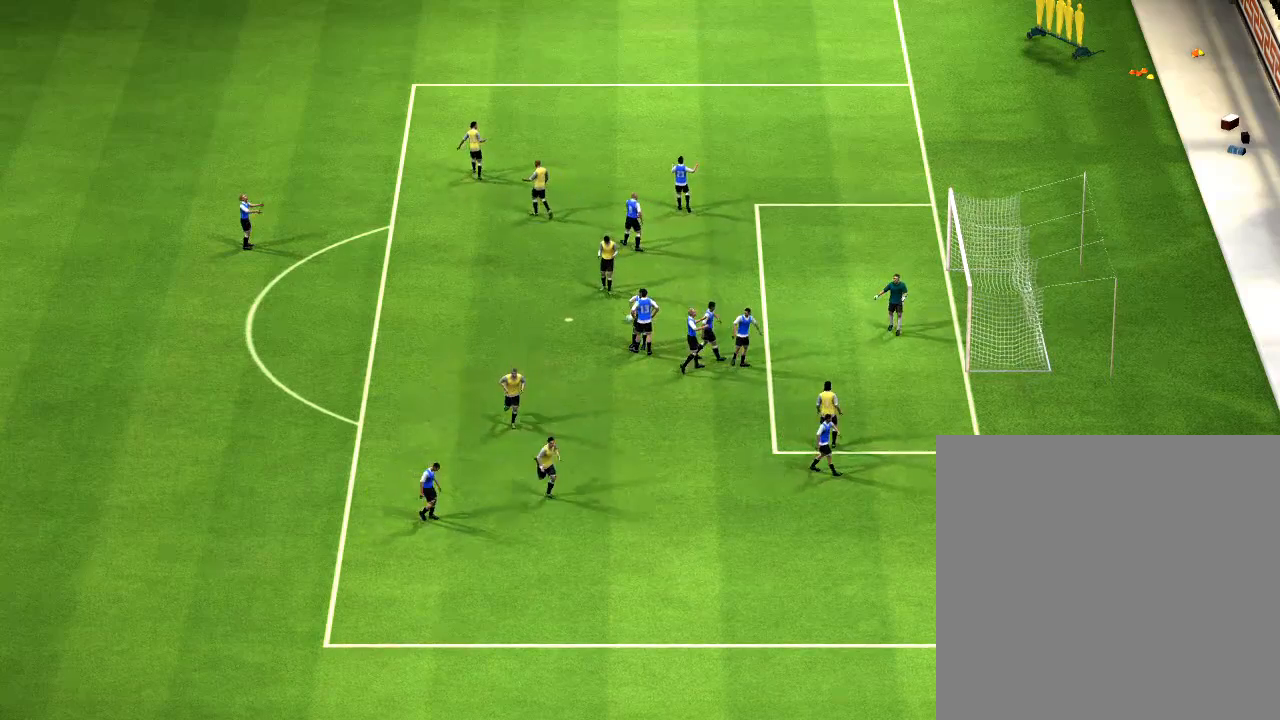
{"buttons": ["CIRCLE"], "left_stick": "up", "right_stick": "center", "events": []}
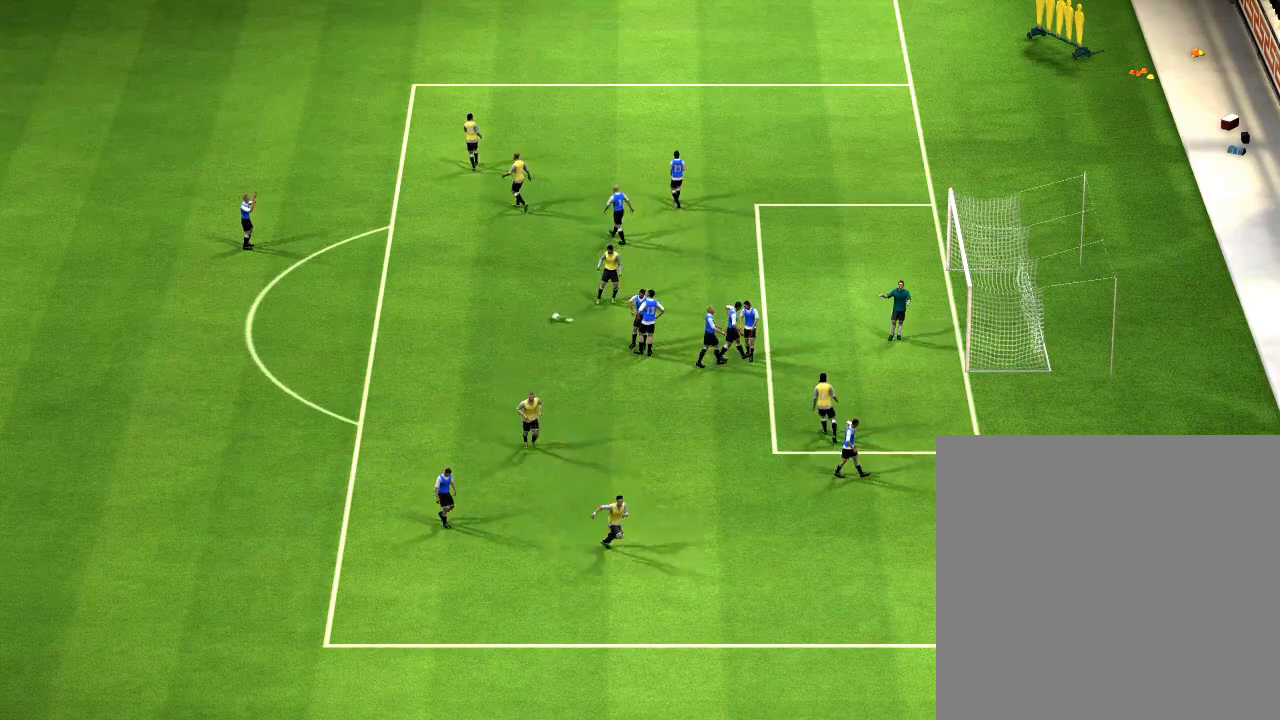
{"buttons": ["CIRCLE"], "left_stick": "up", "right_stick": "center", "events": []}
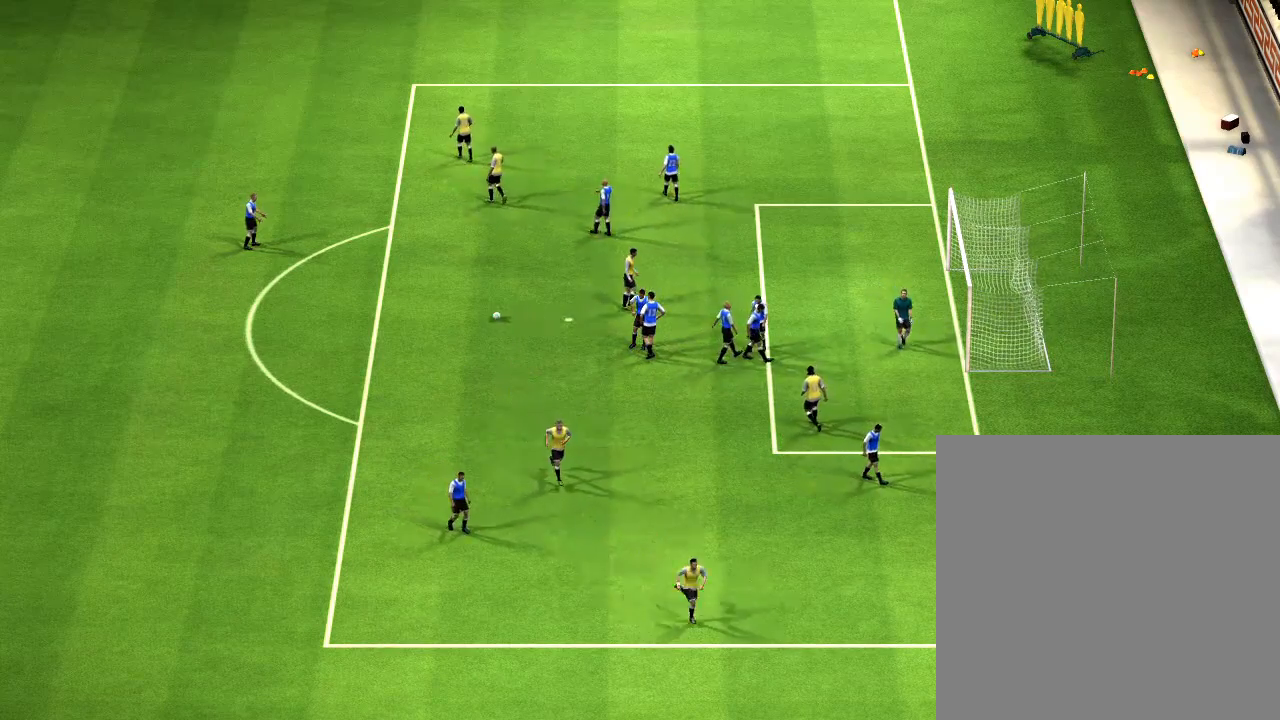
{"buttons": ["CIRCLE"], "left_stick": "up", "right_stick": "center", "events": []}